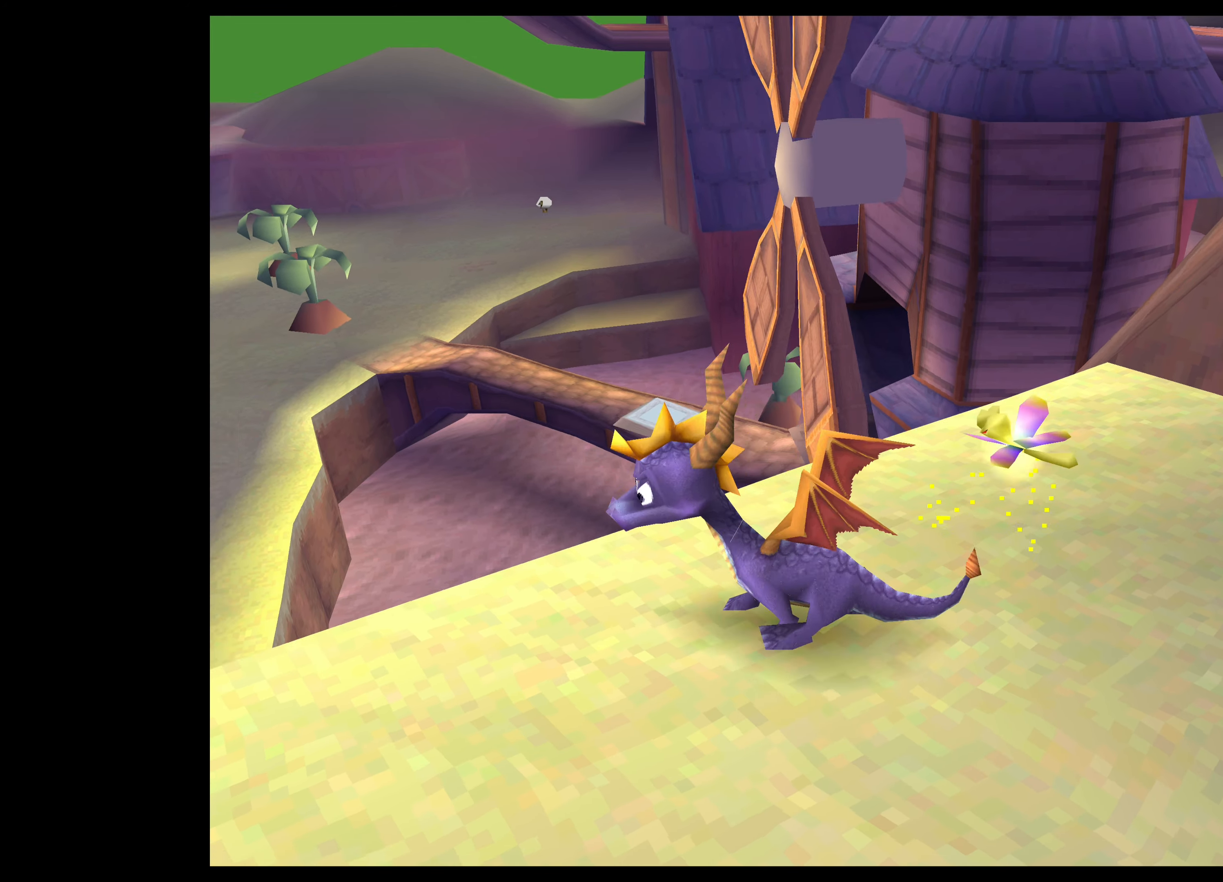
Gameplay with a controller (PlayStation layout); each line is a JSON object with the inputs held at the frame after it. "events" lists button and stick changes between this image and that frame as [ms after this image, input, new state], when the widget could be followed in between. Not read: L2 L3 R2 R3.
{"buttons": [], "left_stick": "left", "right_stick": "center", "events": [[34, "left_stick", "center"], [400, "left_stick", "left"]]}
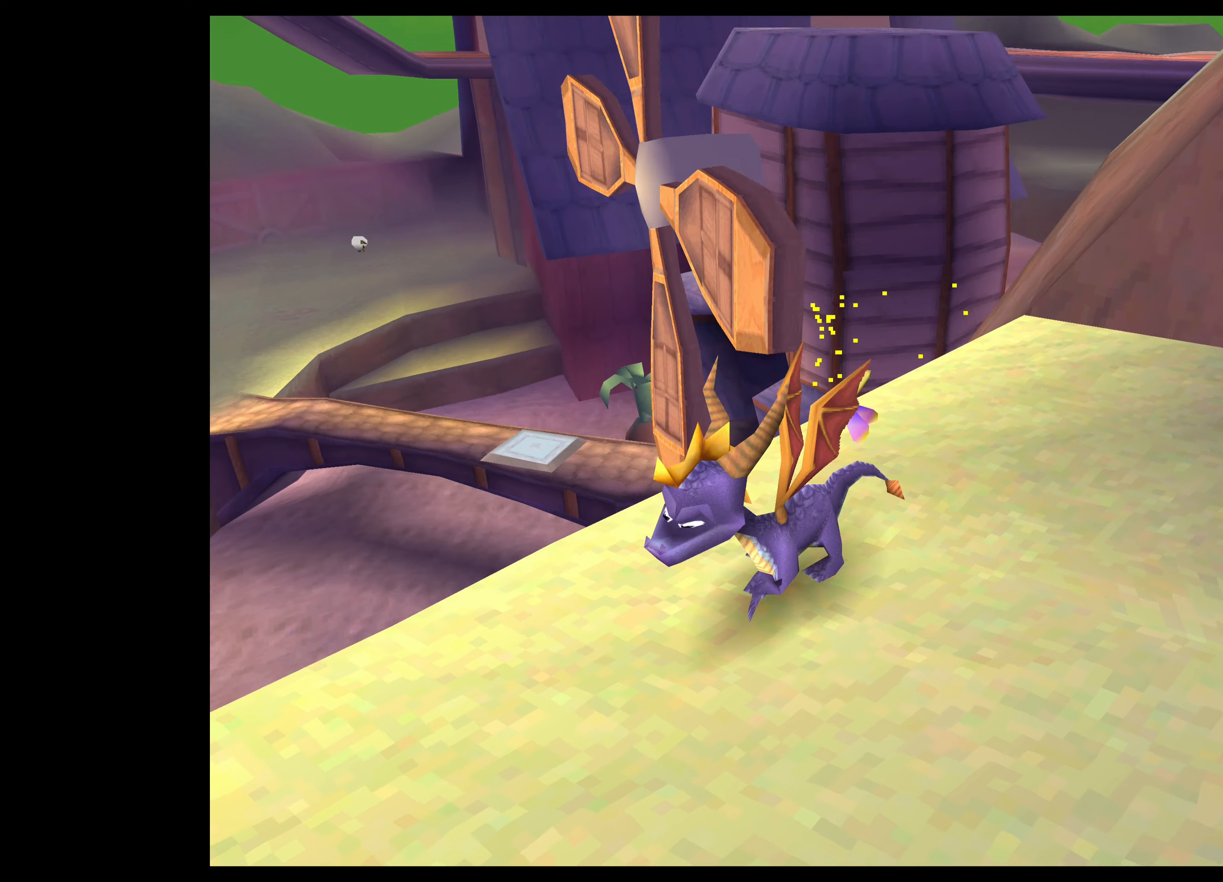
{"buttons": [], "left_stick": "center", "right_stick": "center", "events": [[134, "left_stick", "center"]]}
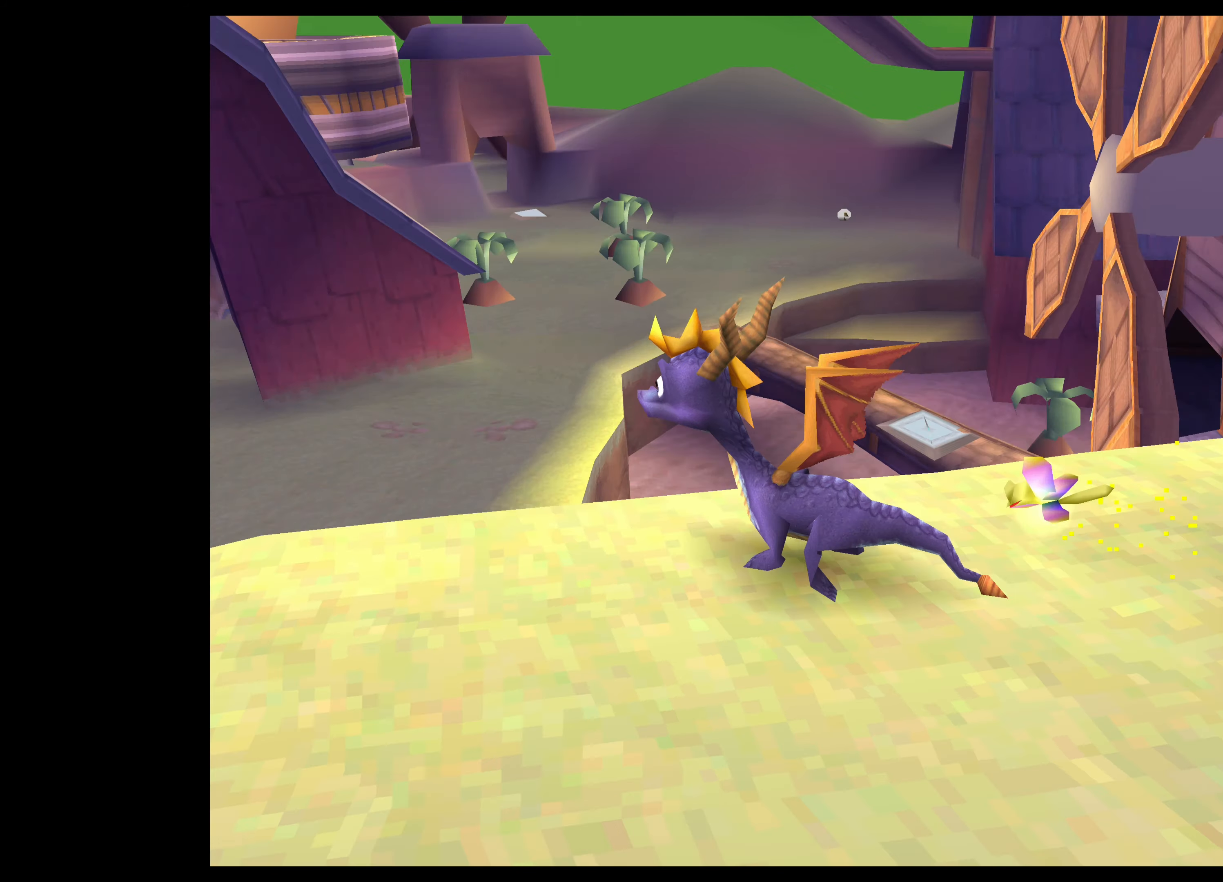
{"buttons": [], "left_stick": "center", "right_stick": "center", "events": [[200, "left_stick", "down-left"], [400, "left_stick", "center"]]}
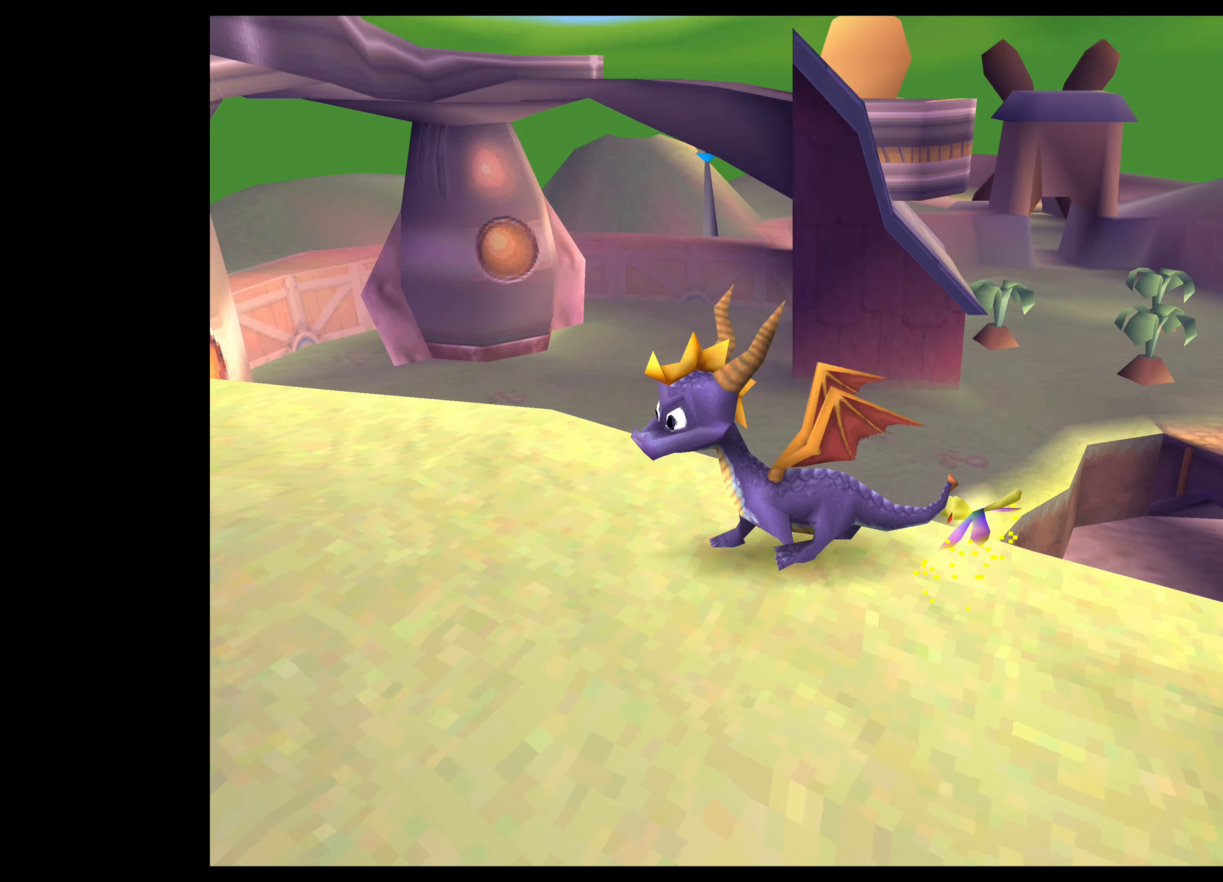
{"buttons": [], "left_stick": "center", "right_stick": "center", "events": [[234, "left_stick", "up-left"], [434, "left_stick", "center"]]}
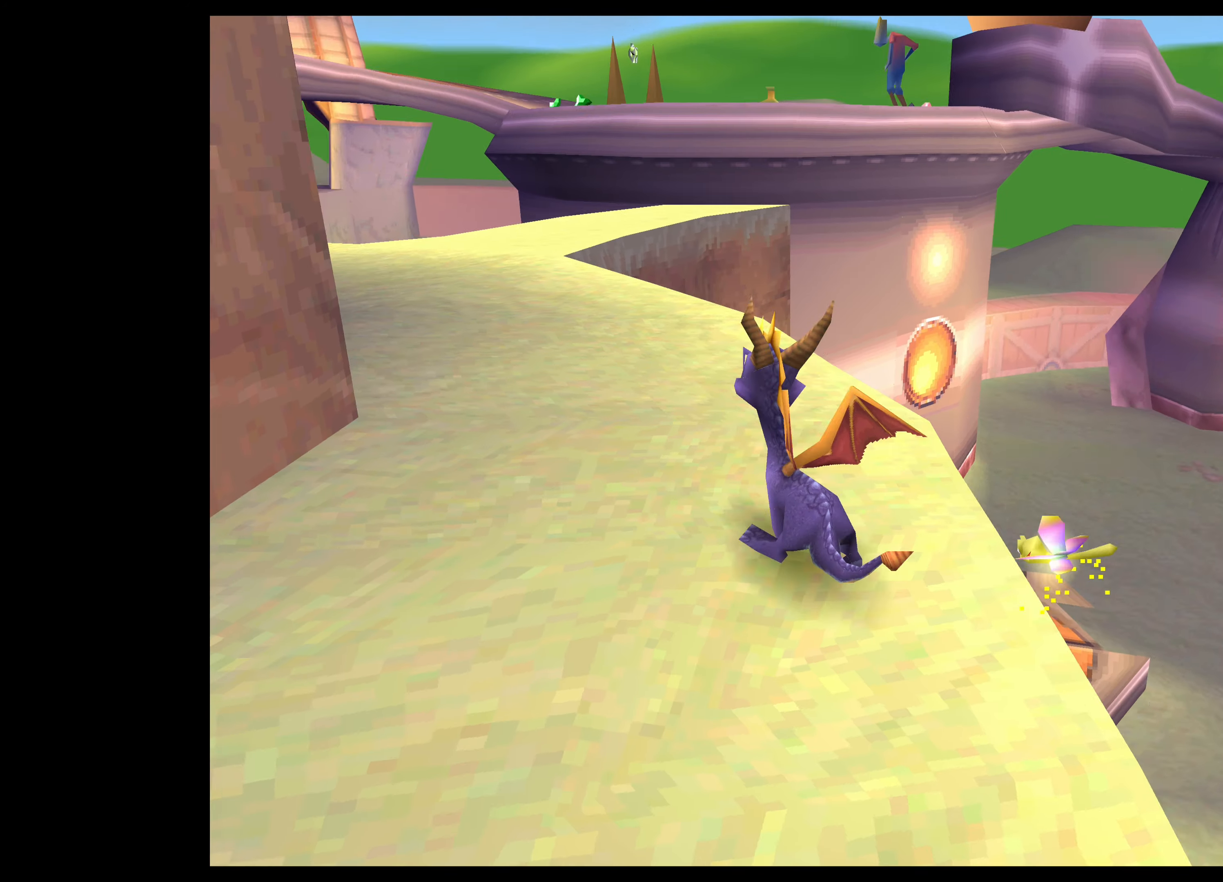
{"buttons": [], "left_stick": "up-left", "right_stick": "center", "events": [[184, "left_stick", "up-left"]]}
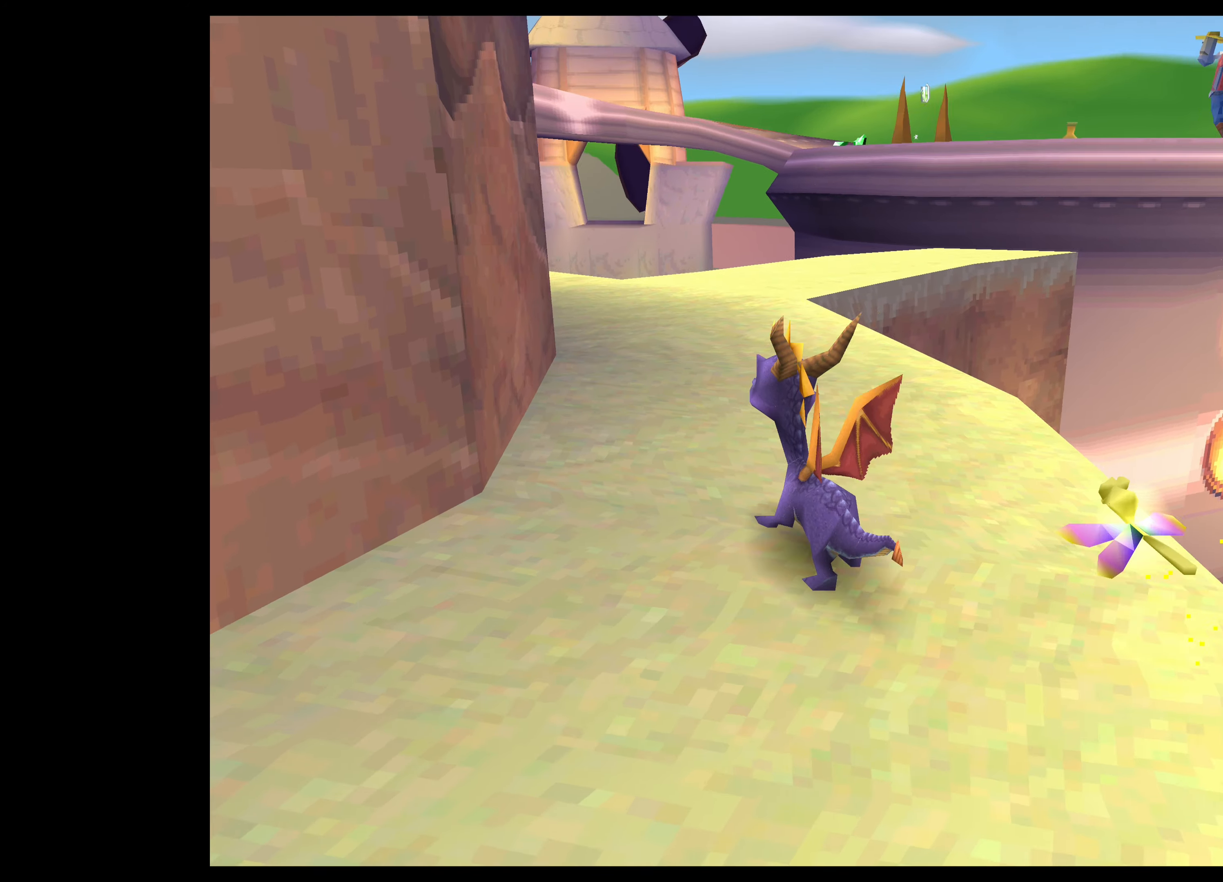
{"buttons": [], "left_stick": "up", "right_stick": "center", "events": [[67, "left_stick", "up"]]}
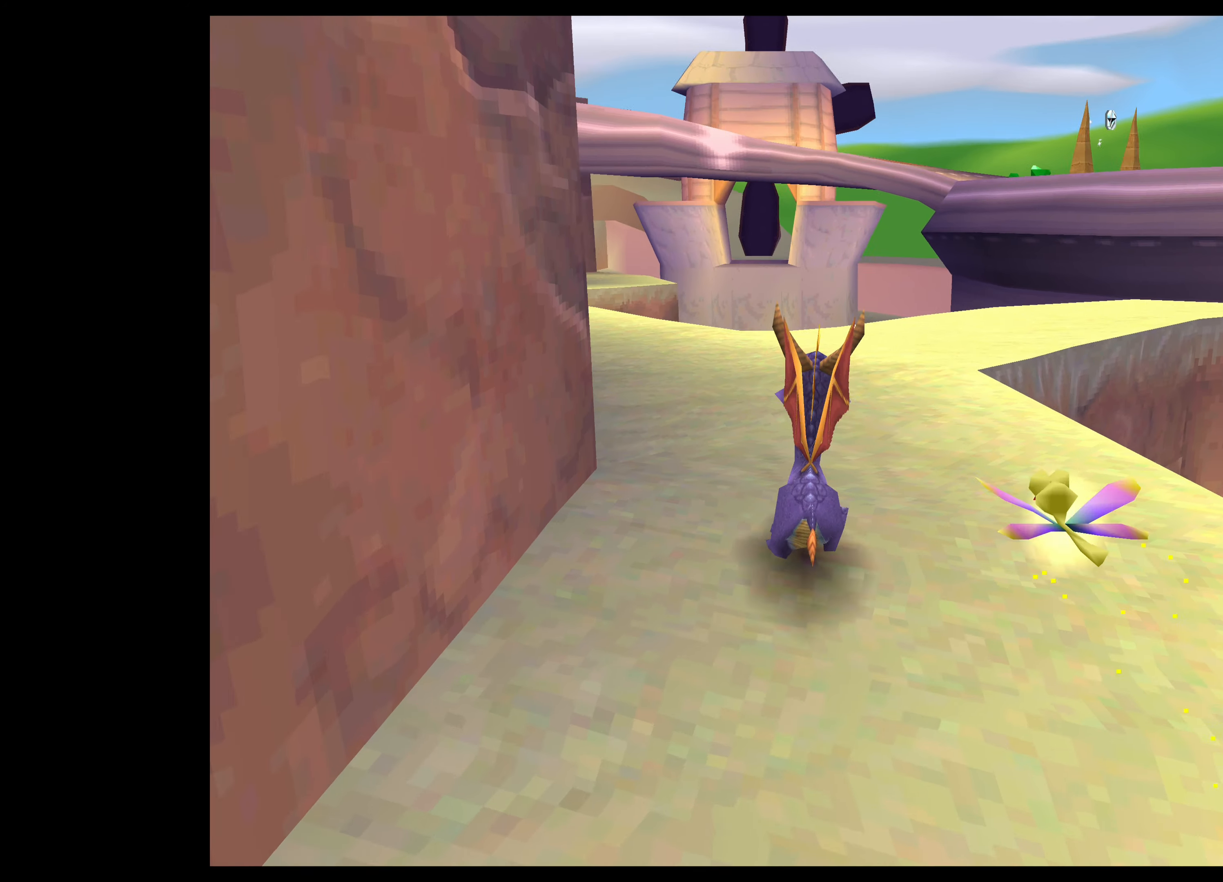
{"buttons": [], "left_stick": "center", "right_stick": "center", "events": [[466, "left_stick", "center"]]}
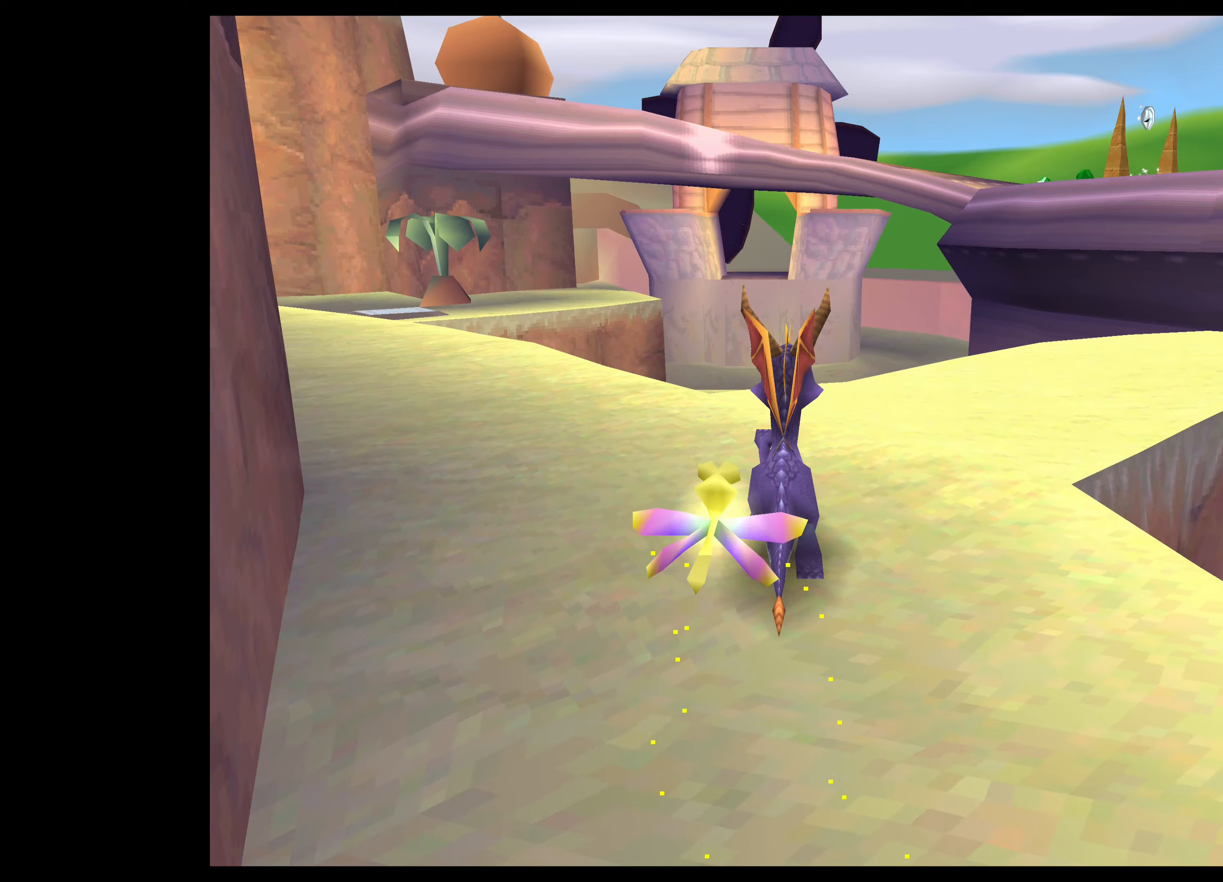
{"buttons": [], "left_stick": "center", "right_stick": "center", "events": []}
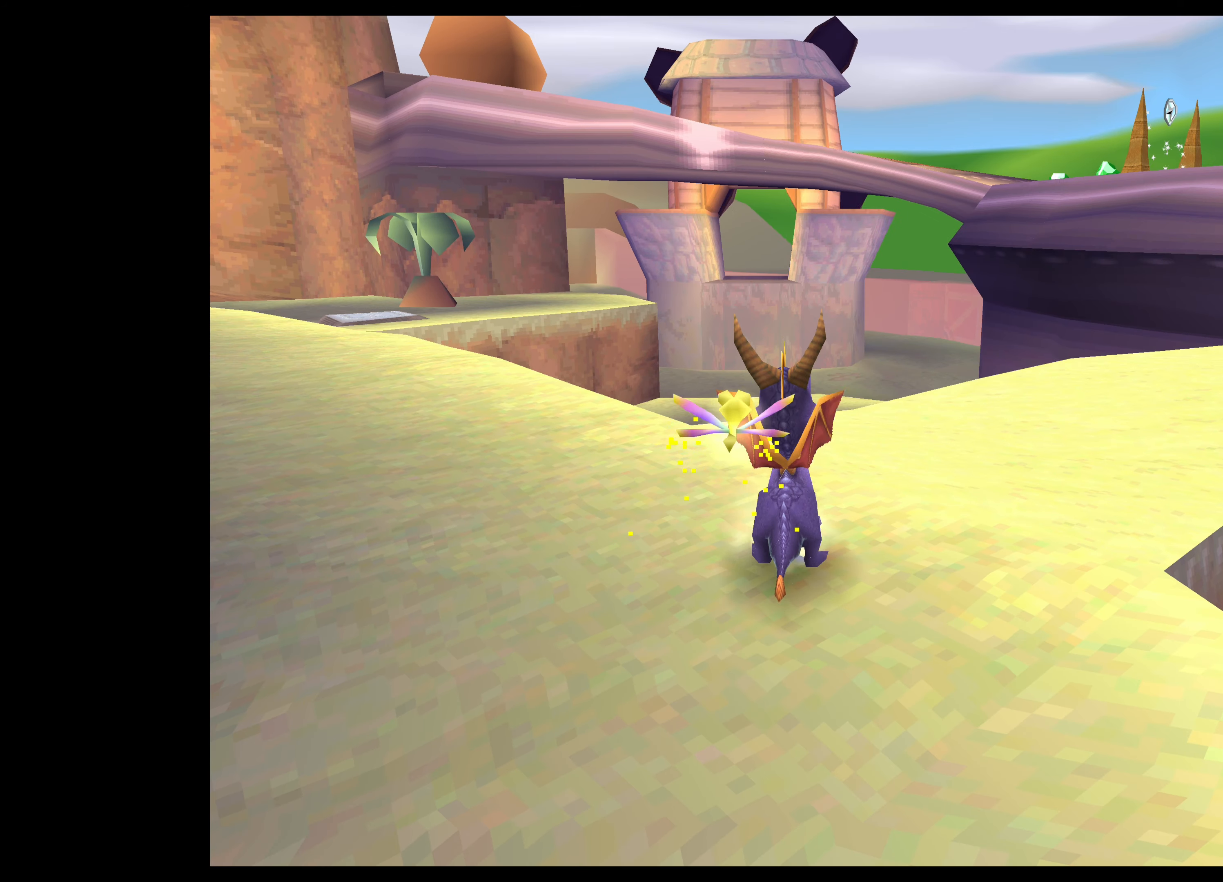
{"buttons": [], "left_stick": "left", "right_stick": "center", "events": [[283, "left_stick", "left"]]}
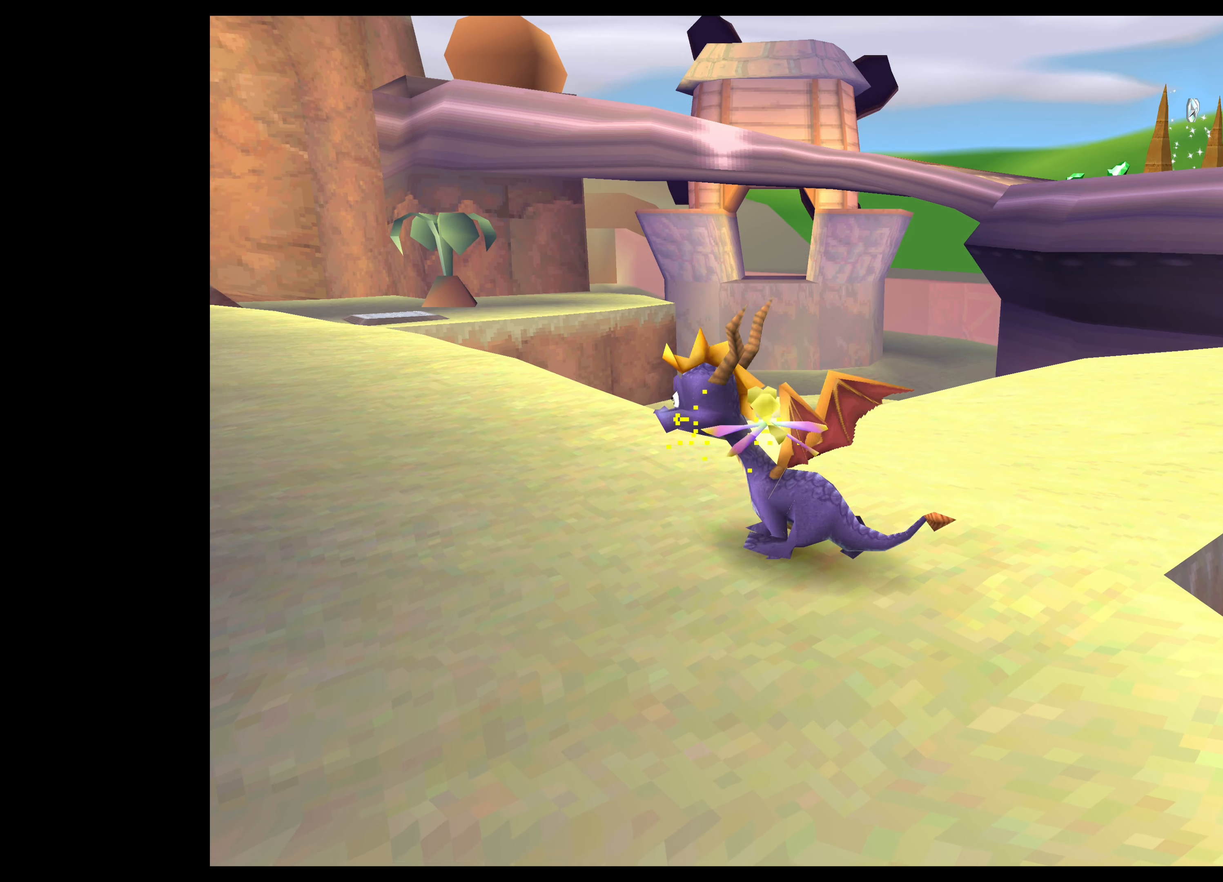
{"buttons": [], "left_stick": "center", "right_stick": "center", "events": [[50, "left_stick", "center"]]}
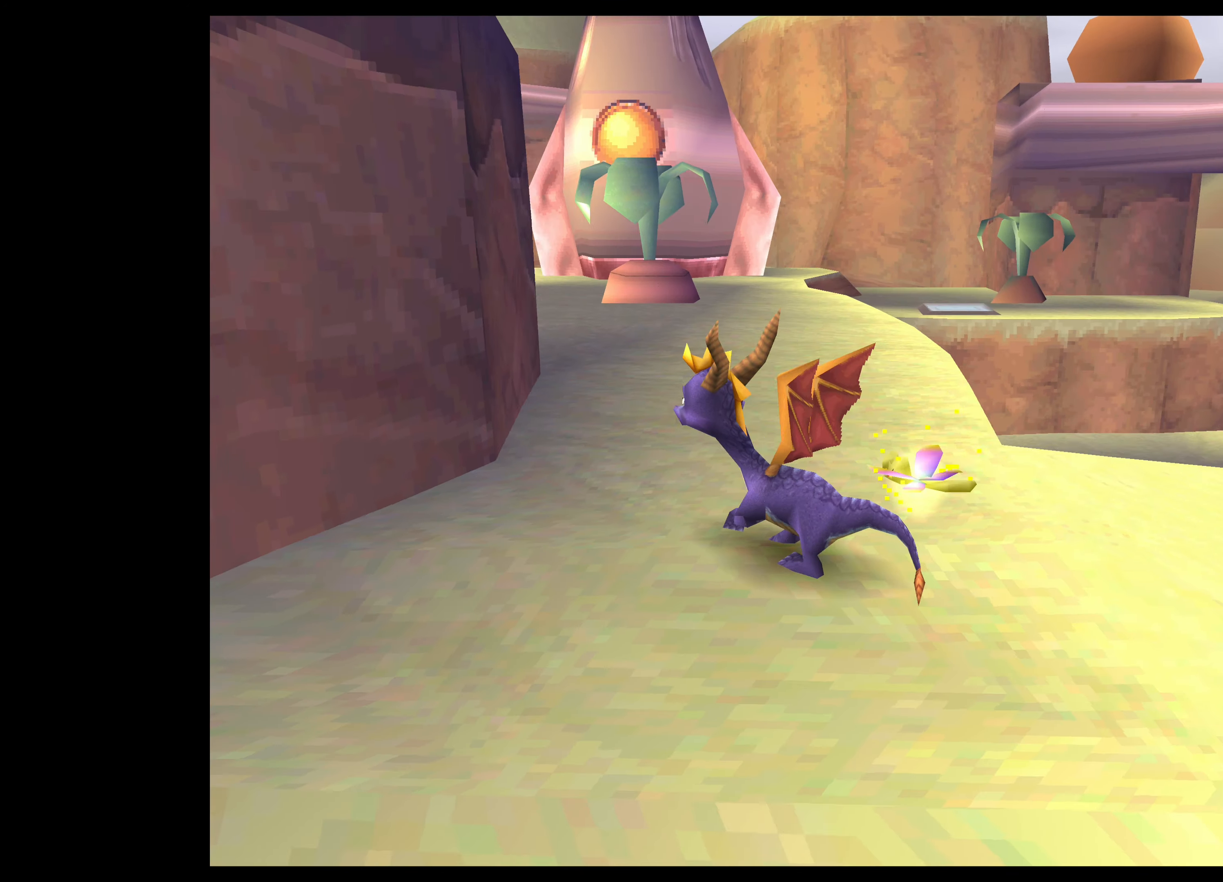
{"buttons": ["TRIANGLE"], "left_stick": "up", "right_stick": "center", "events": [[16, "left_stick", "up"], [266, "TRIANGLE", "down"]]}
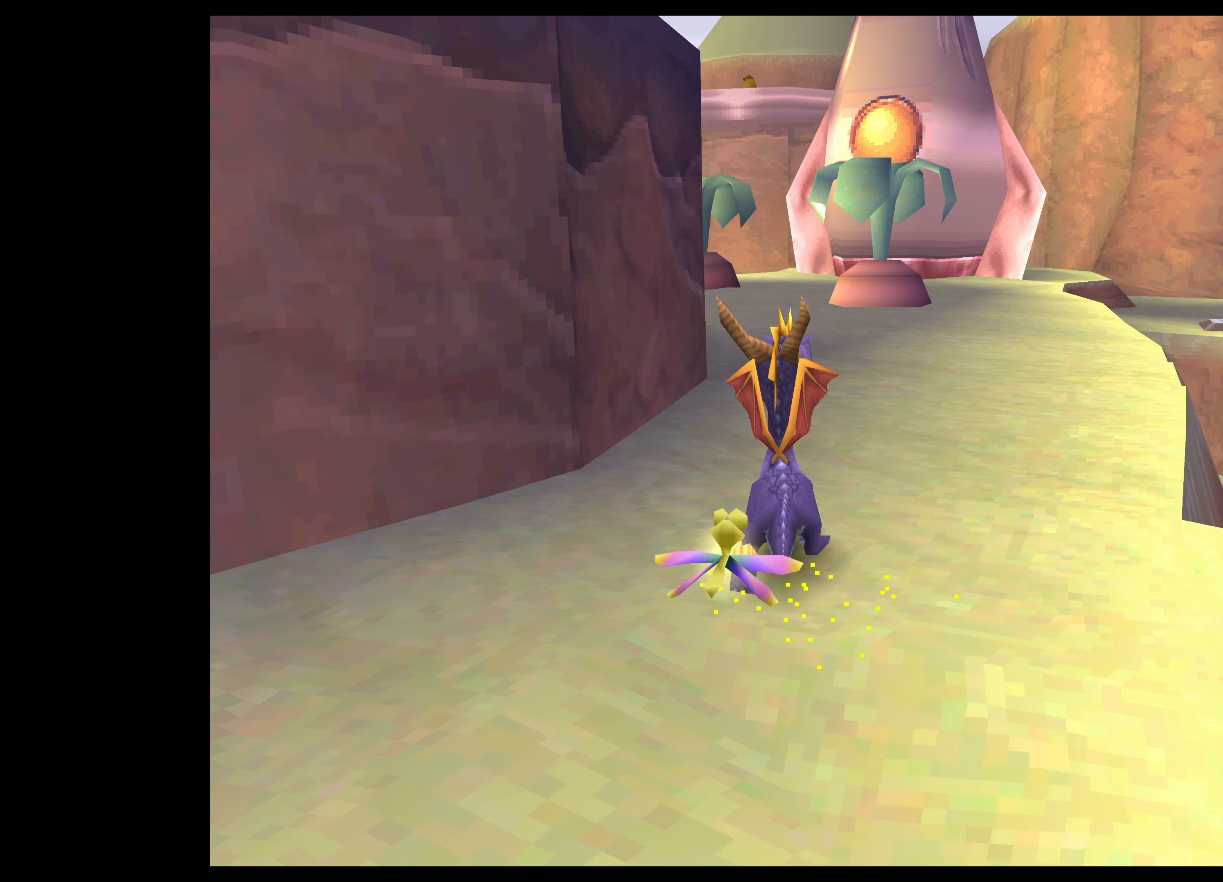
{"buttons": ["TRIANGLE"], "left_stick": "up", "right_stick": "center", "events": []}
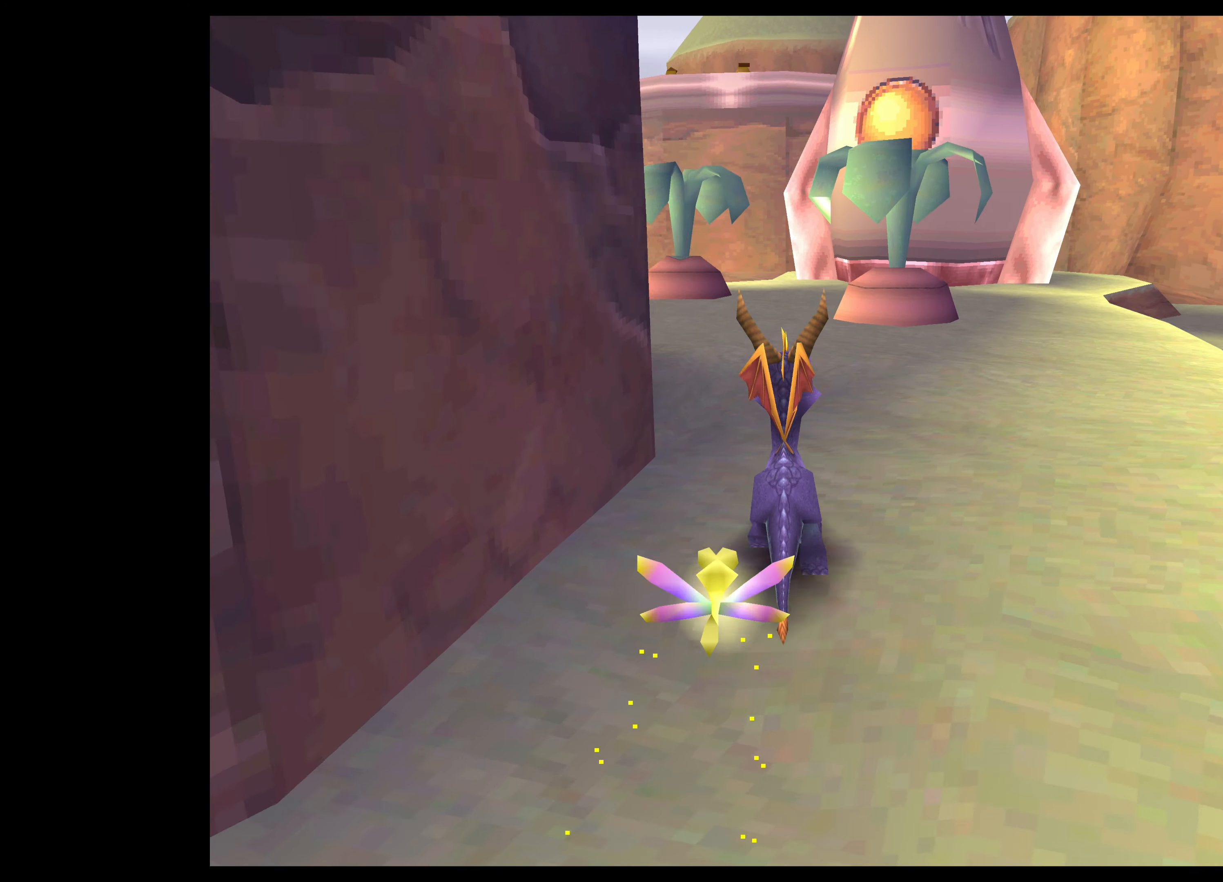
{"buttons": ["TRIANGLE"], "left_stick": "up", "right_stick": "center", "events": []}
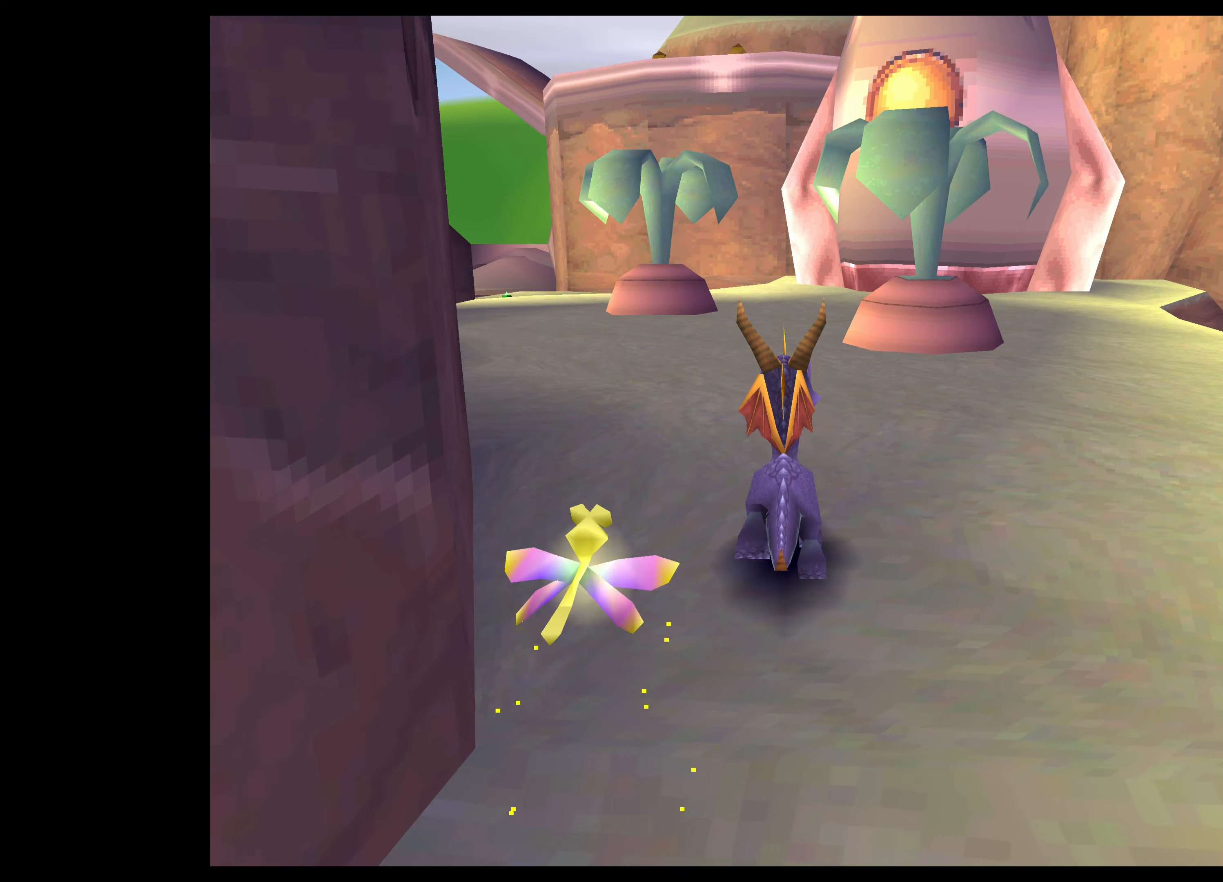
{"buttons": ["TRIANGLE"], "left_stick": "up", "right_stick": "center", "events": [[266, "left_stick", "up-left"], [450, "left_stick", "up"]]}
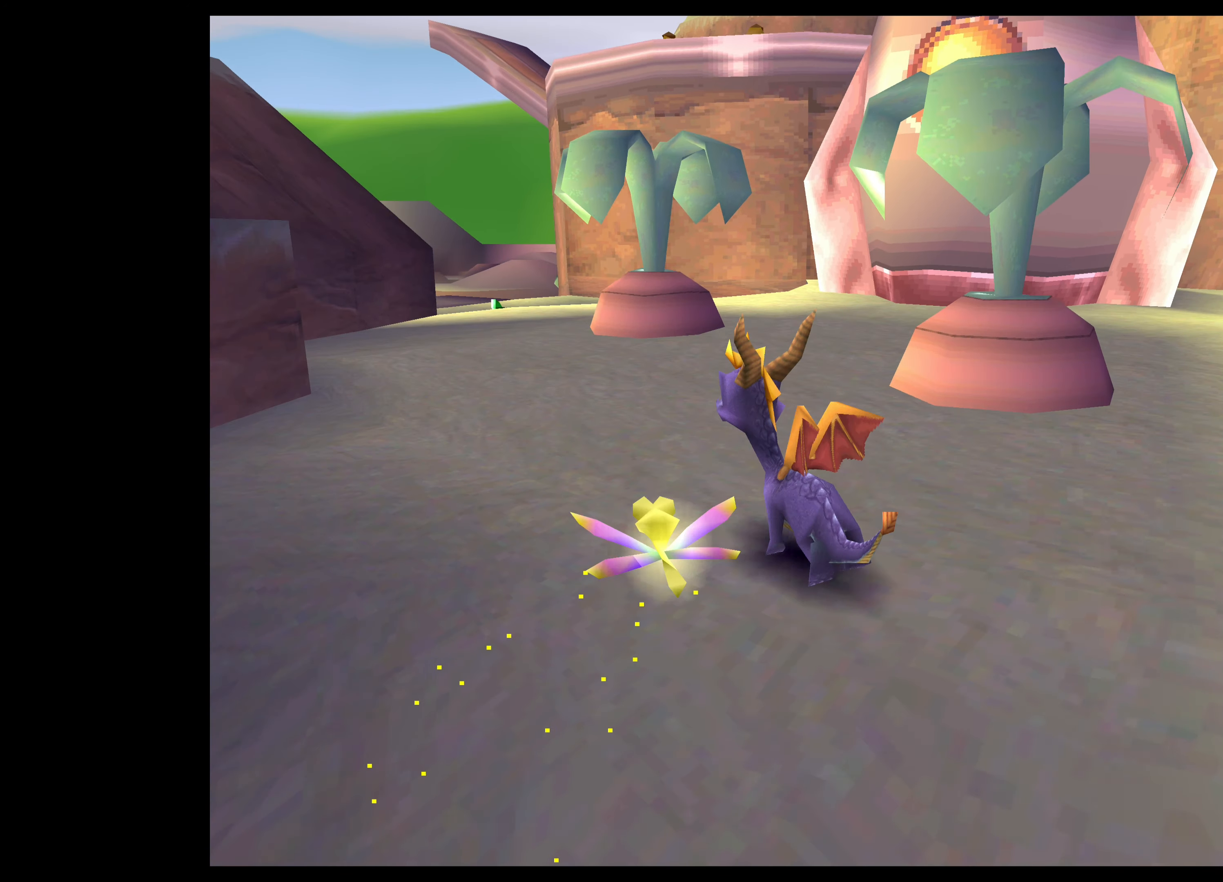
{"buttons": ["TRIANGLE"], "left_stick": "up", "right_stick": "center", "events": [[266, "left_stick", "up-left"], [500, "left_stick", "up"]]}
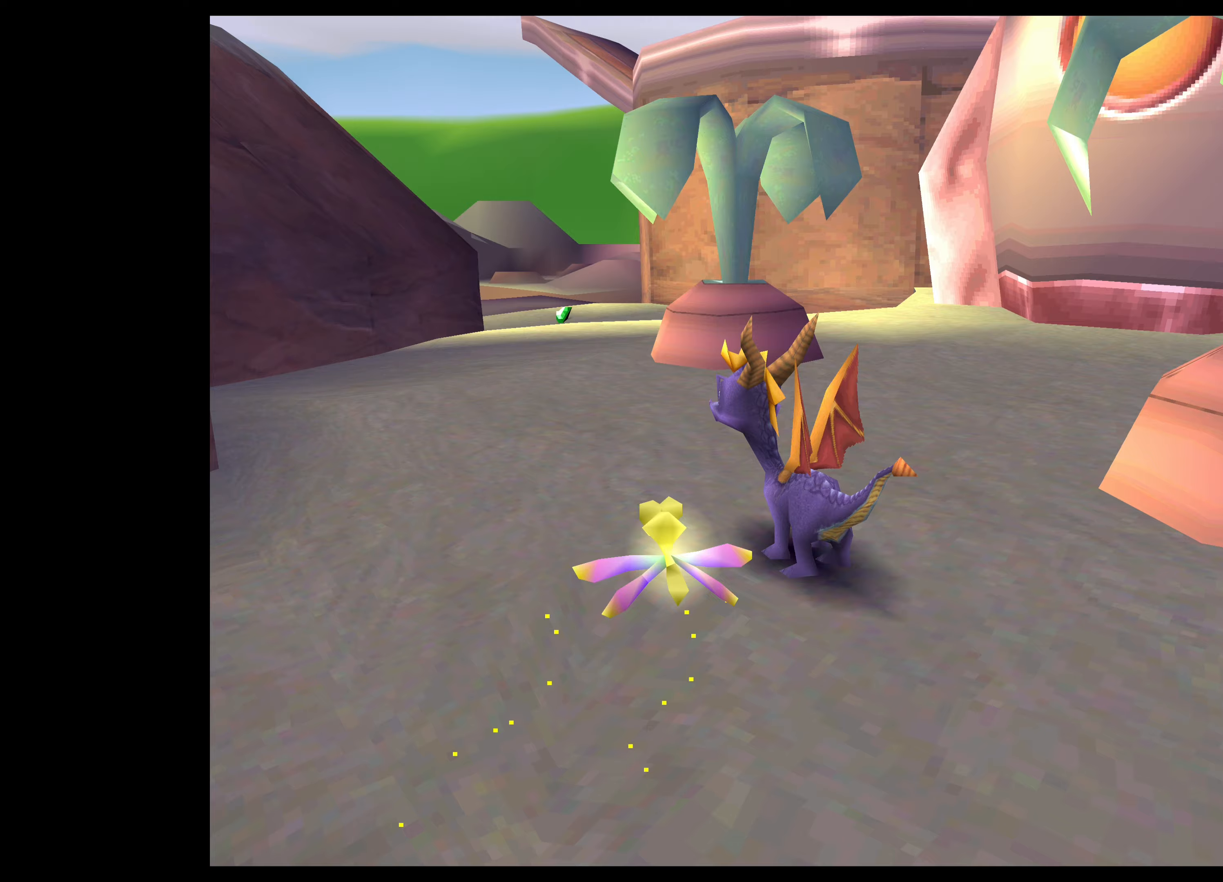
{"buttons": ["TRIANGLE"], "left_stick": "up", "right_stick": "center", "events": []}
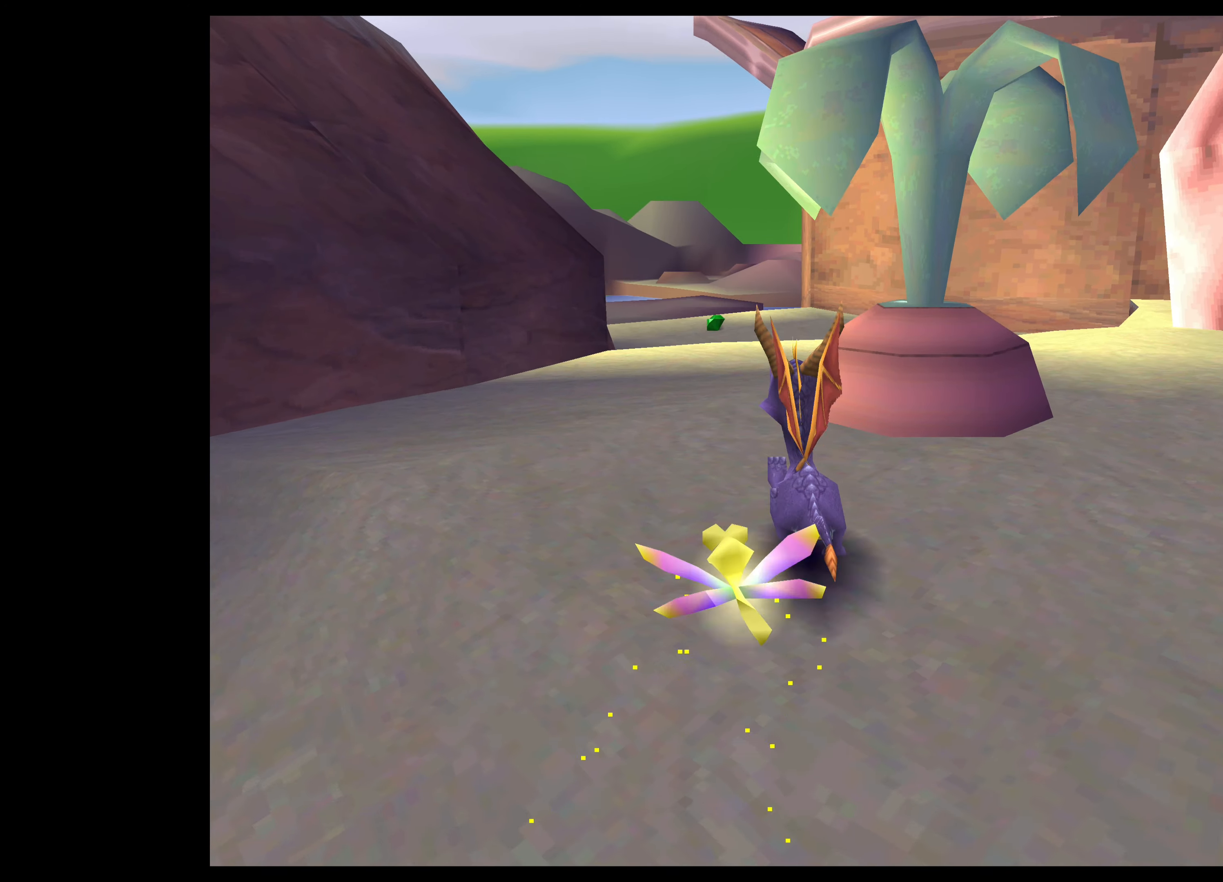
{"buttons": ["TRIANGLE"], "left_stick": "up", "right_stick": "center", "events": []}
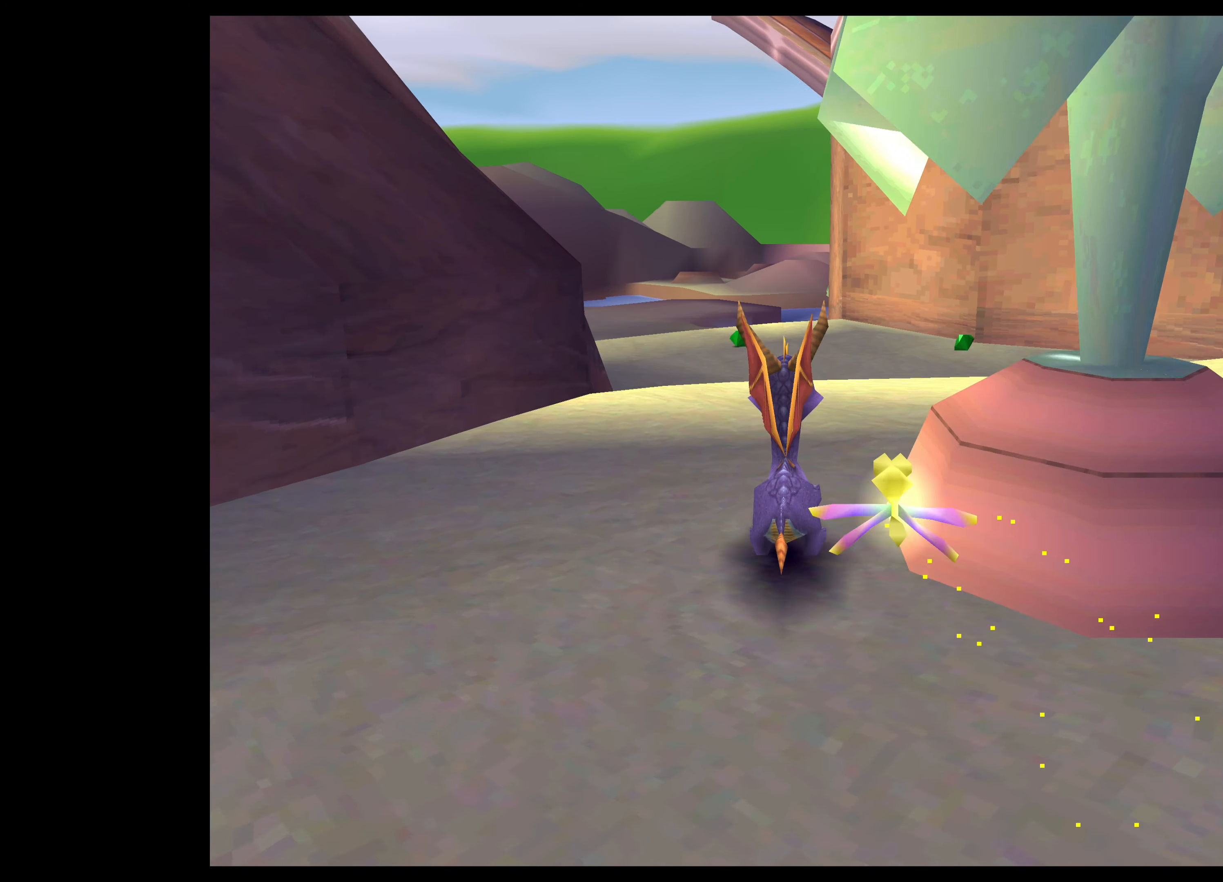
{"buttons": [], "left_stick": "center", "right_stick": "center", "events": [[250, "TRIANGLE", "up"], [350, "left_stick", "center"]]}
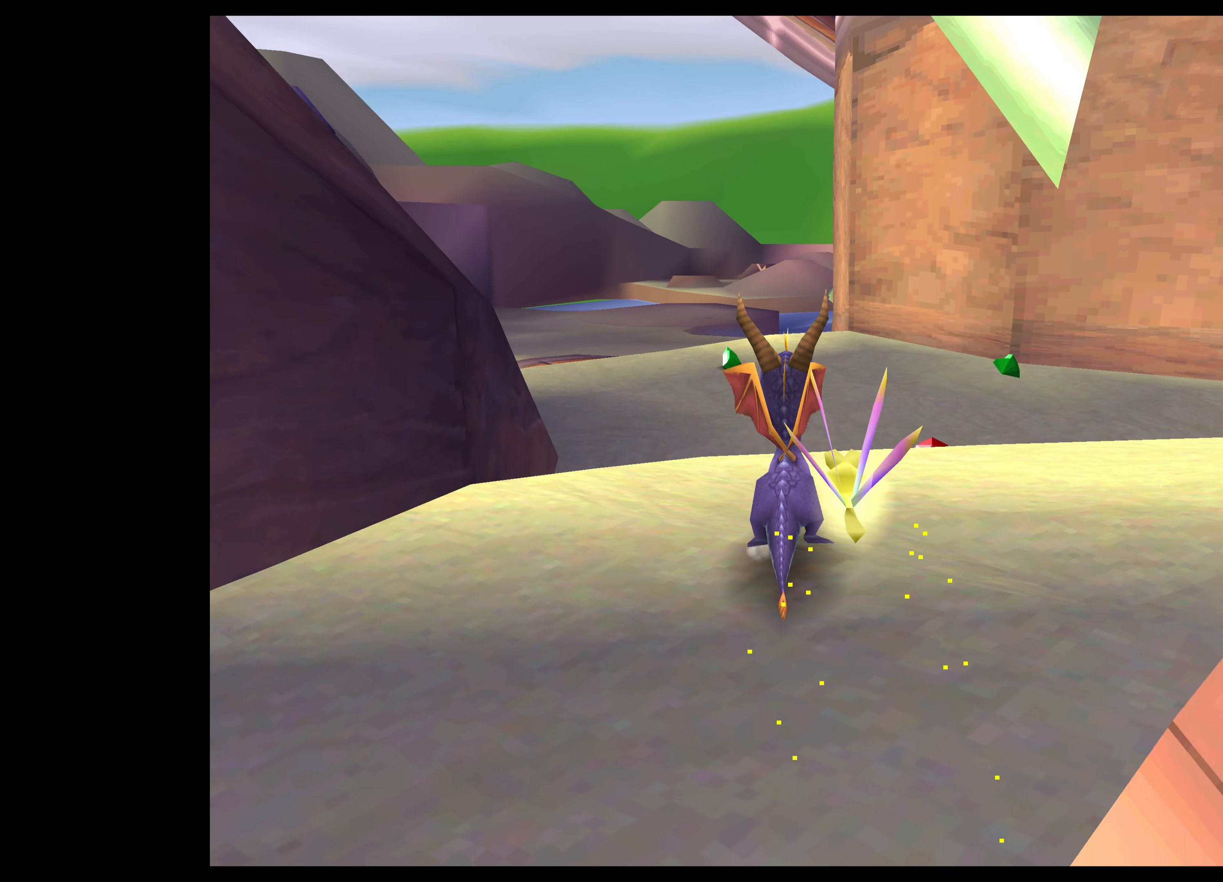
{"buttons": ["TRIANGLE"], "left_stick": "up", "right_stick": "center", "events": [[267, "left_stick", "up"], [350, "TRIANGLE", "down"]]}
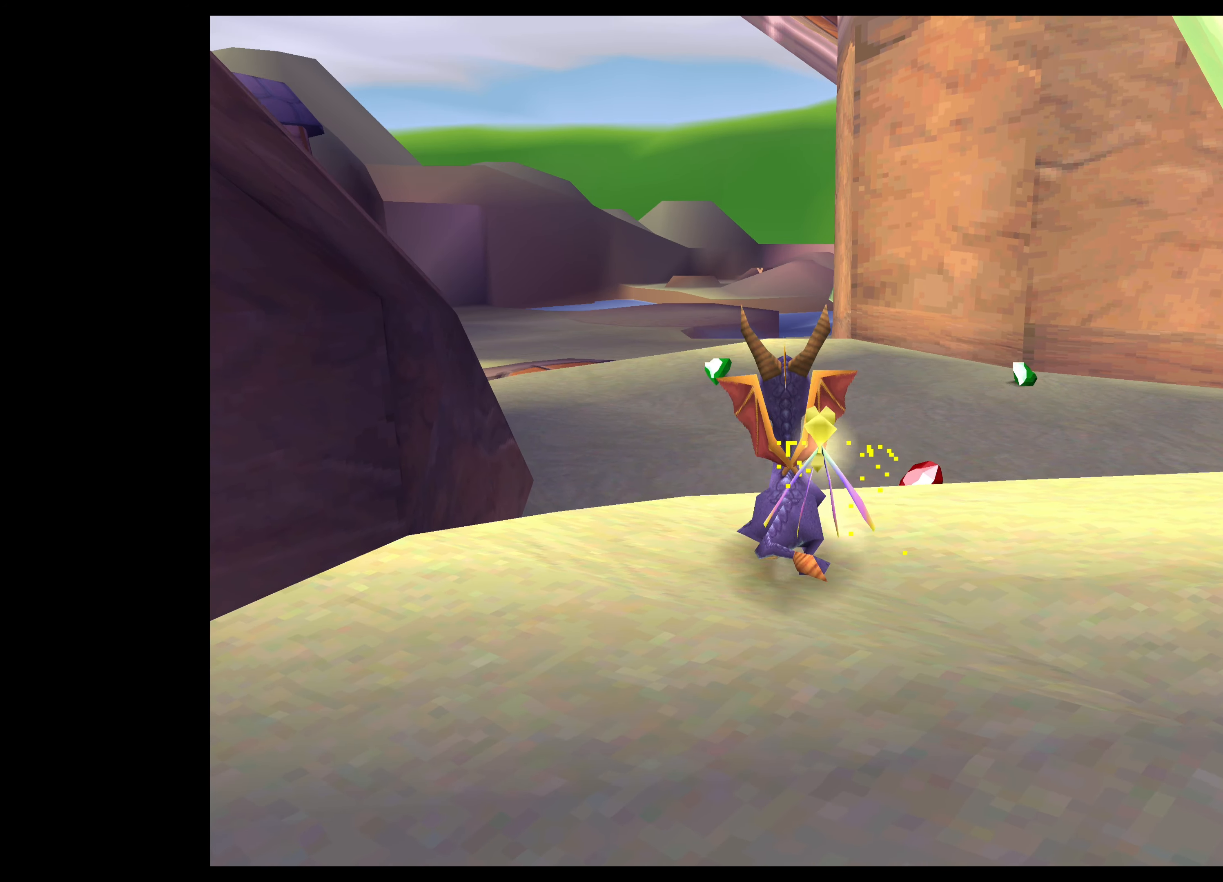
{"buttons": [], "left_stick": "up-right", "right_stick": "center", "events": [[67, "TRIANGLE", "up"], [183, "left_stick", "center"], [433, "left_stick", "right"], [483, "left_stick", "up-right"]]}
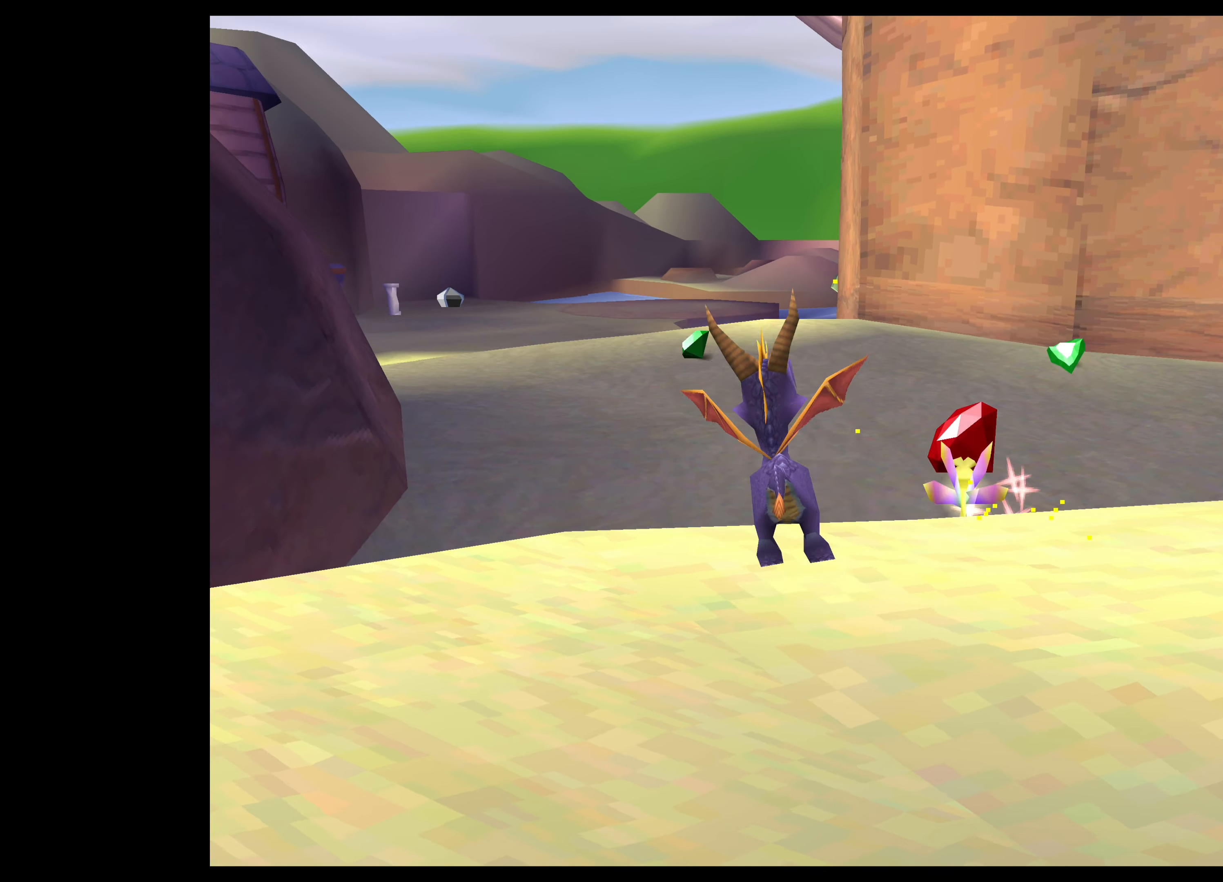
{"buttons": ["TRIANGLE"], "left_stick": "up", "right_stick": "center", "events": [[117, "left_stick", "up"], [233, "TRIANGLE", "down"]]}
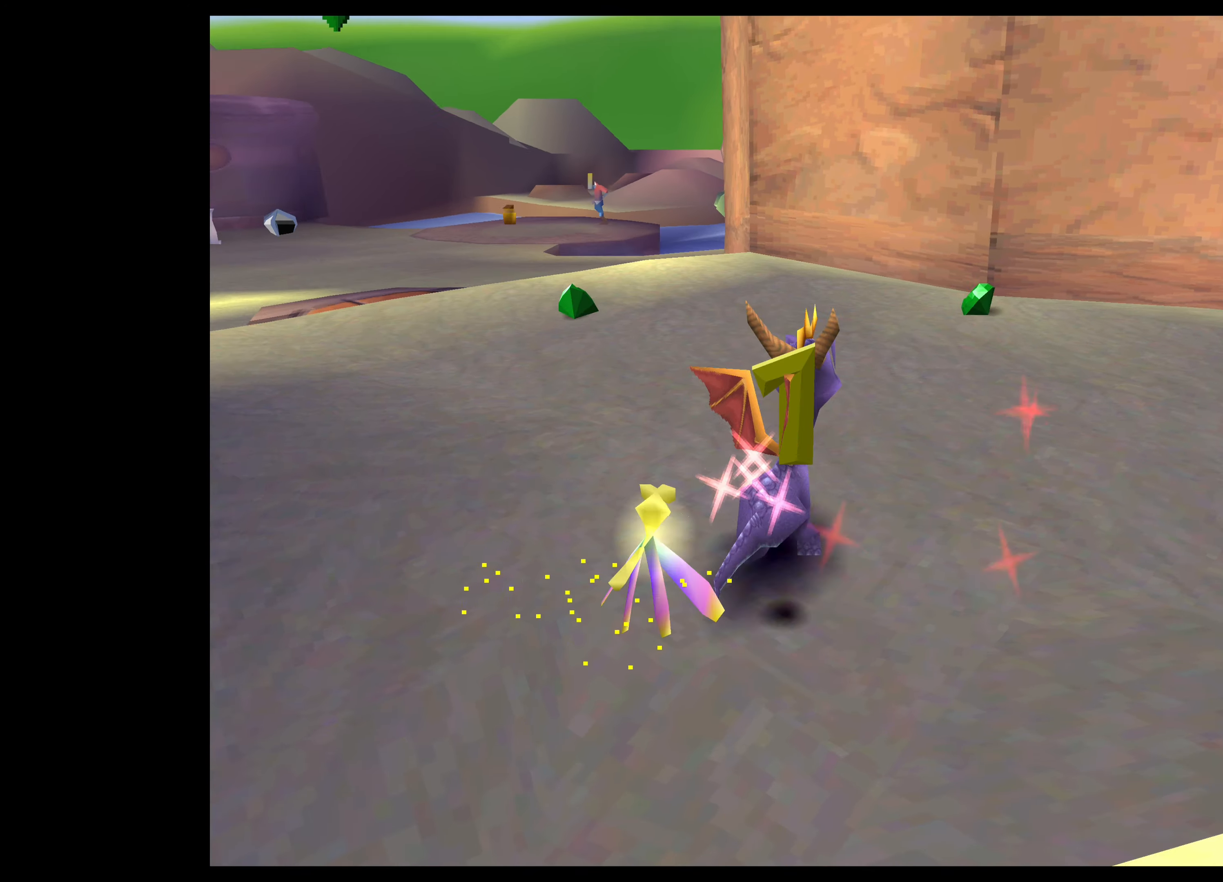
{"buttons": [], "left_stick": "up", "right_stick": "center", "events": [[133, "left_stick", "up-right"], [333, "left_stick", "up"], [450, "TRIANGLE", "up"]]}
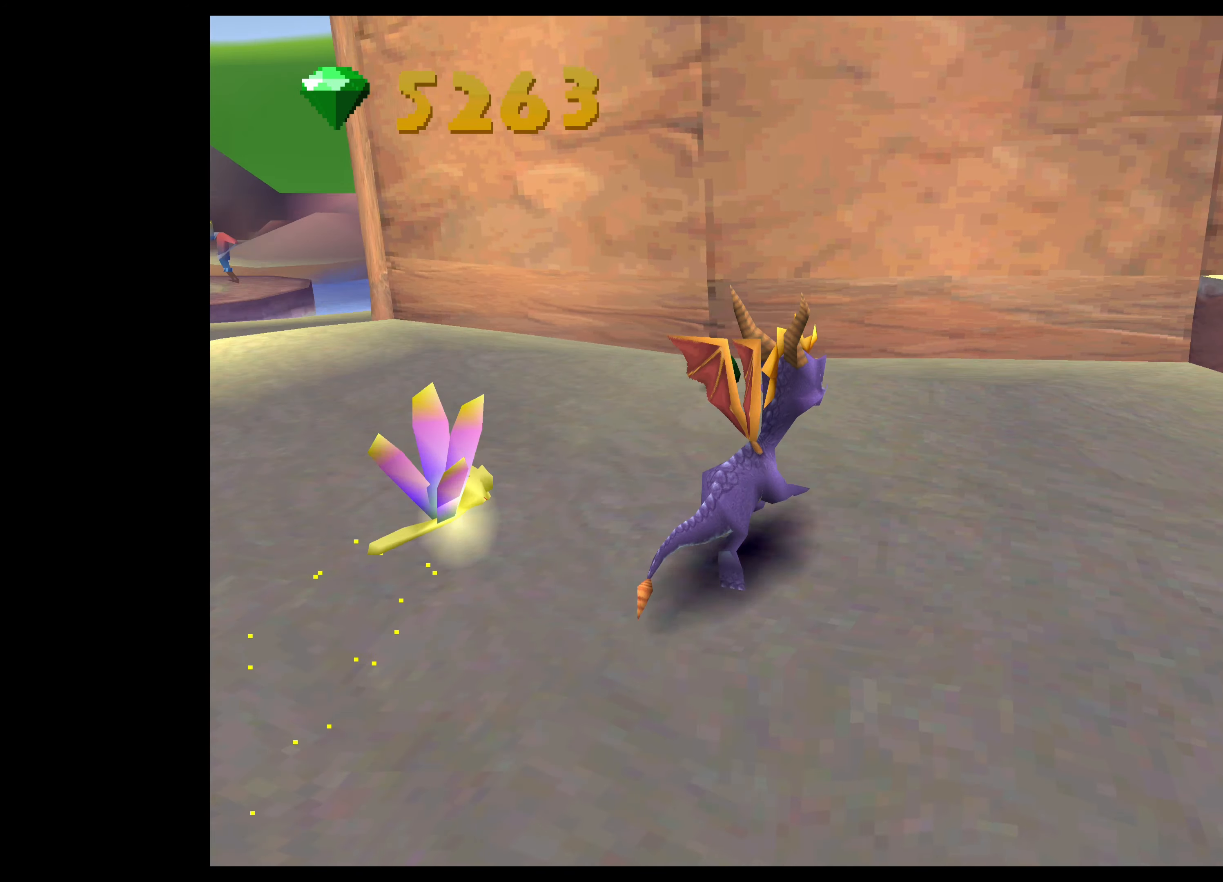
{"buttons": [], "left_stick": "left", "right_stick": "center", "events": [[100, "left_stick", "up-left"], [417, "left_stick", "left"]]}
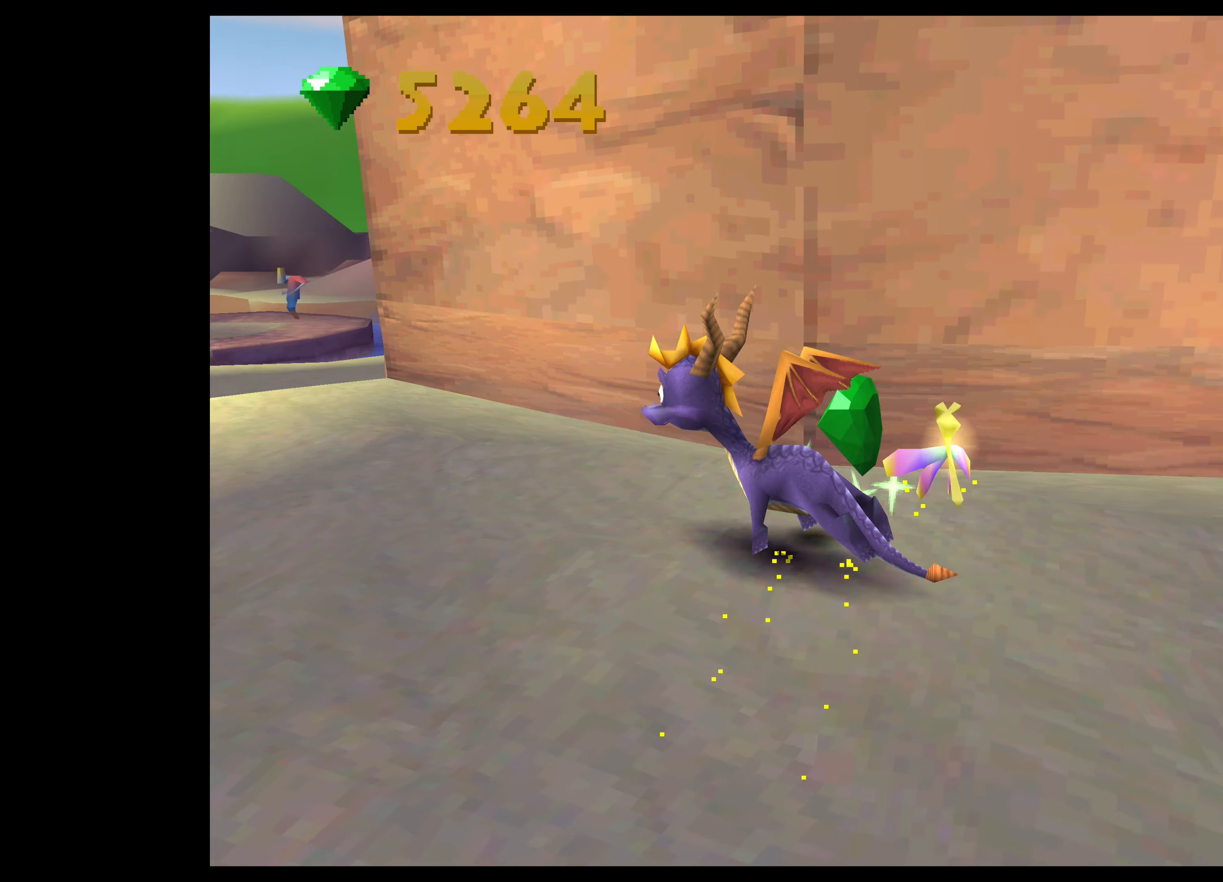
{"buttons": [], "left_stick": "center", "right_stick": "center", "events": [[434, "left_stick", "center"]]}
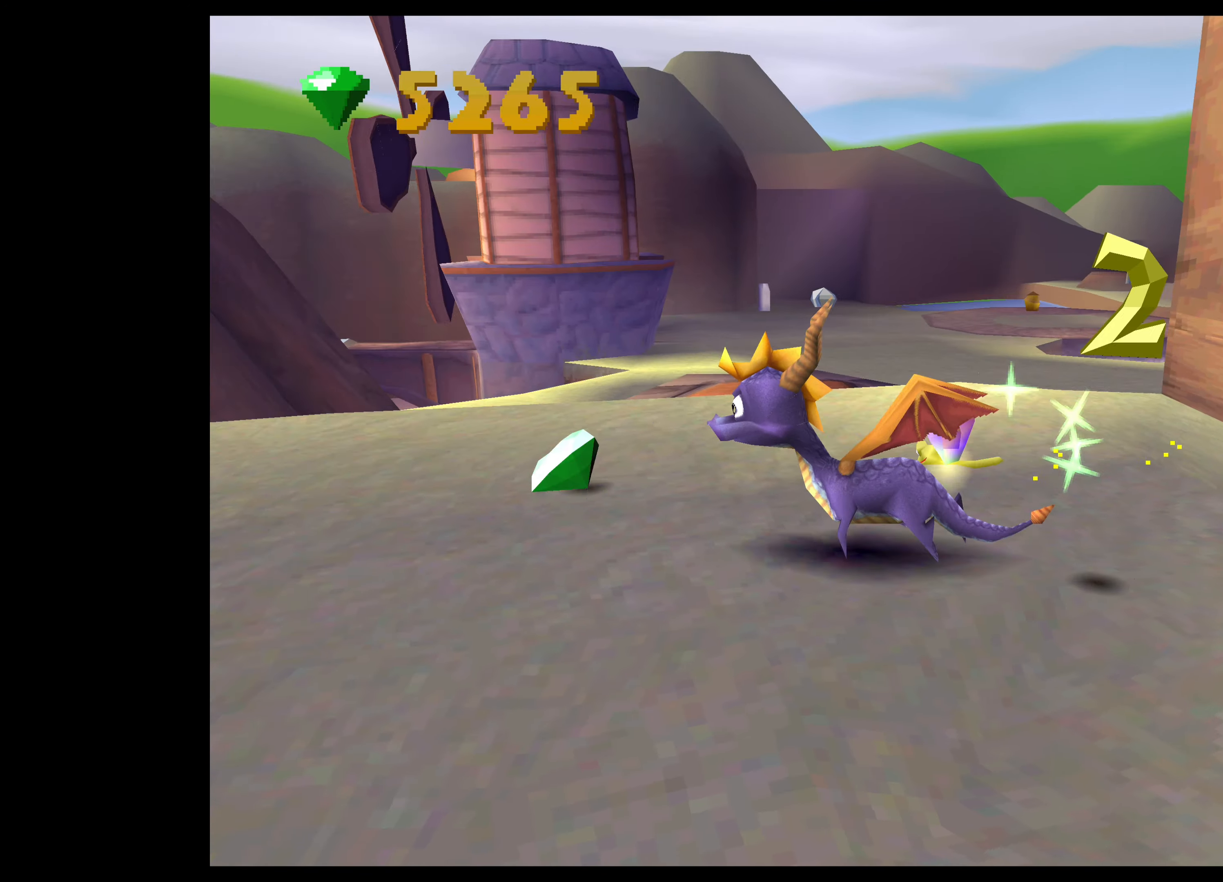
{"buttons": [], "left_stick": "center", "right_stick": "center", "events": []}
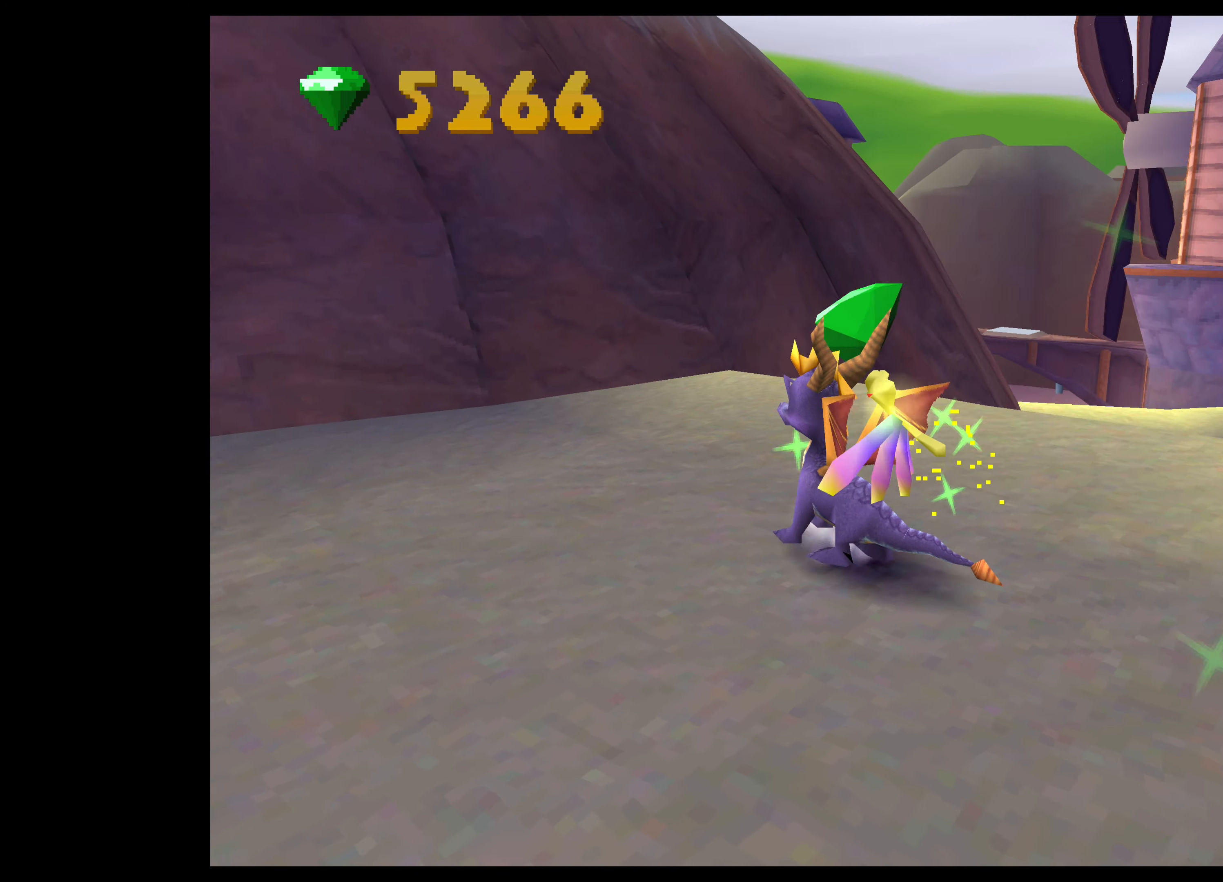
{"buttons": [], "left_stick": "left", "right_stick": "center", "events": [[484, "left_stick", "left"]]}
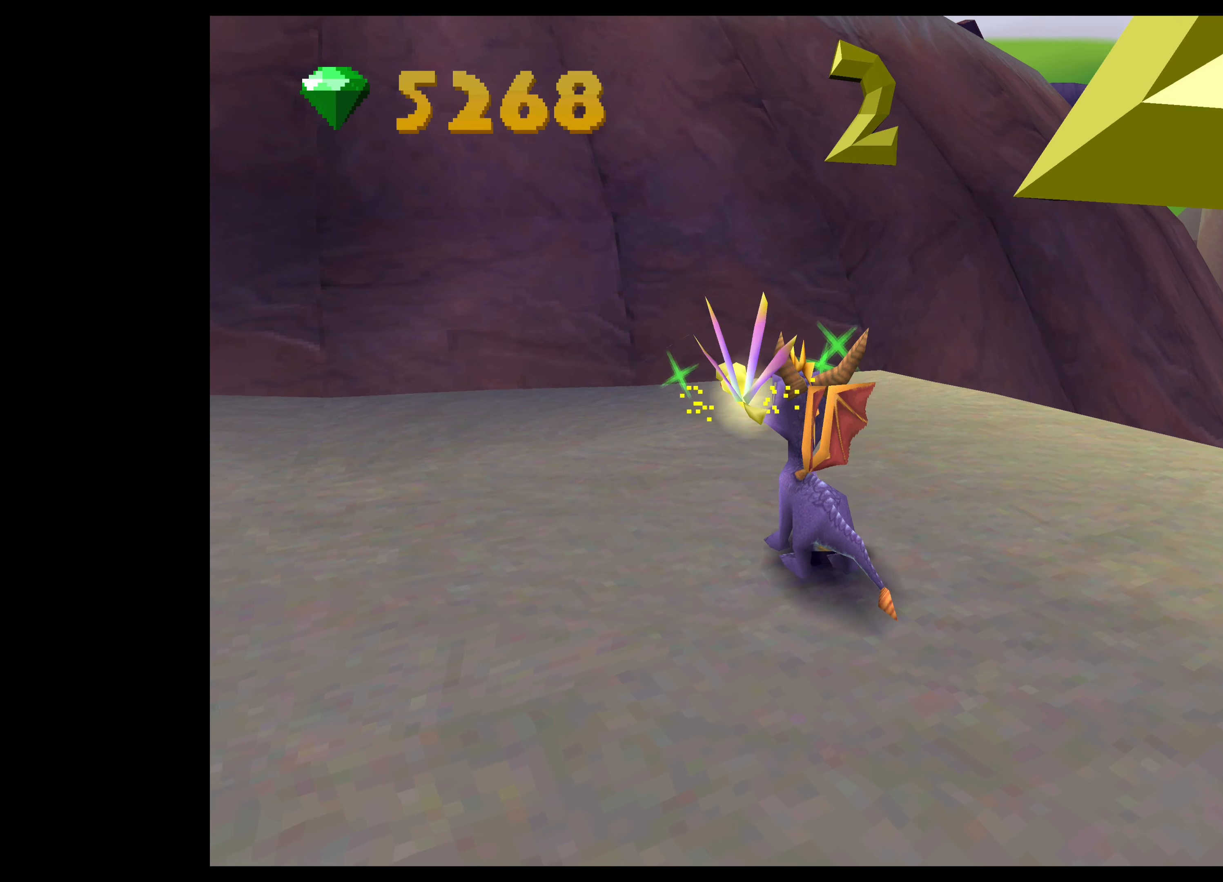
{"buttons": [], "left_stick": "left", "right_stick": "center", "events": []}
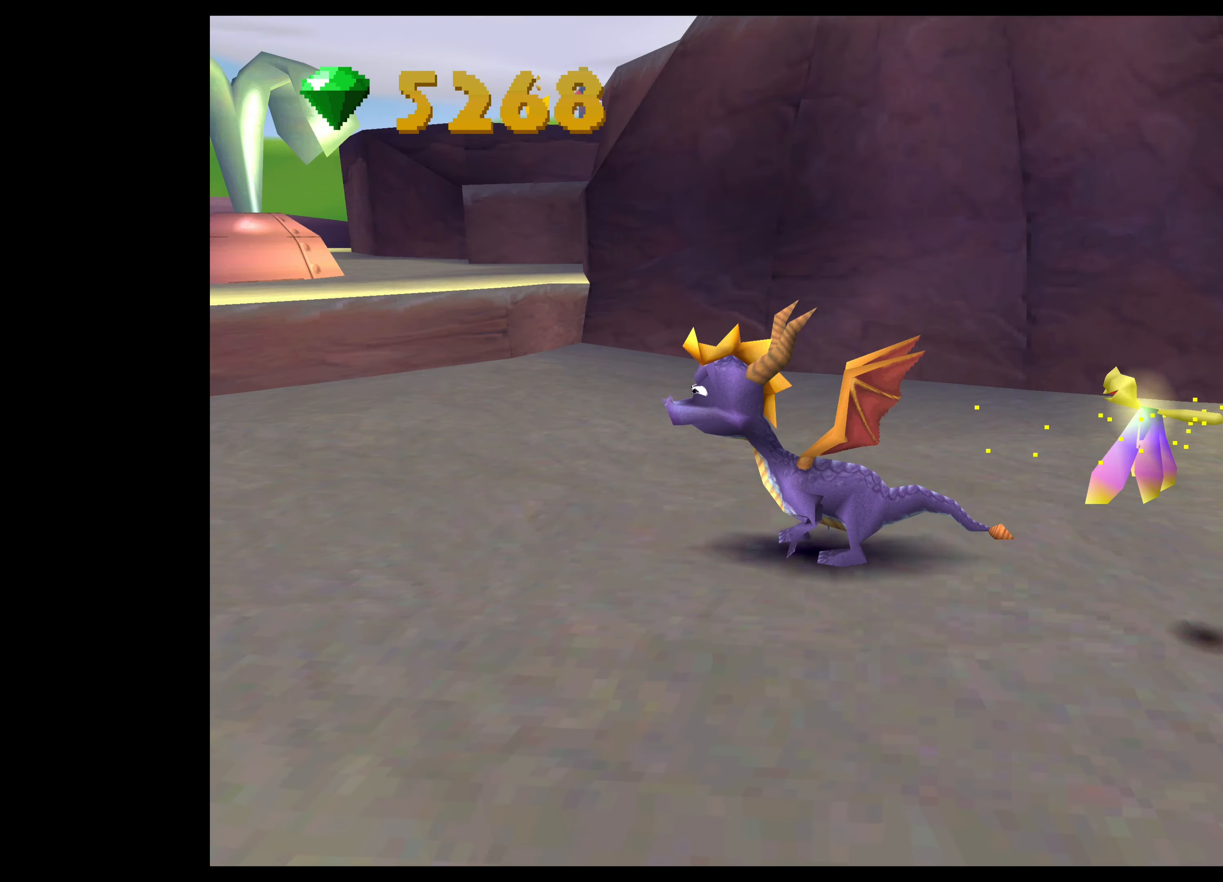
{"buttons": [], "left_stick": "center", "right_stick": "center", "events": [[17, "left_stick", "center"]]}
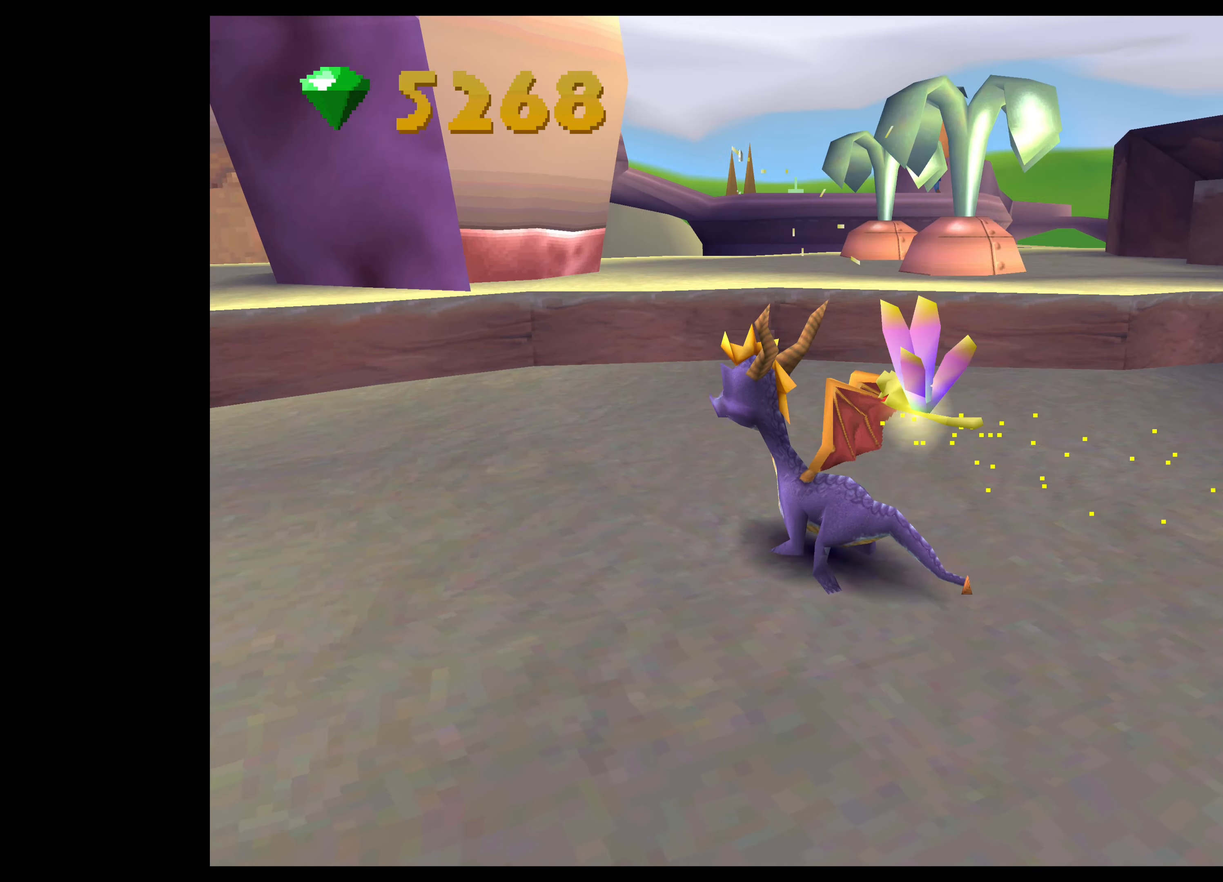
{"buttons": [], "left_stick": "center", "right_stick": "center", "events": []}
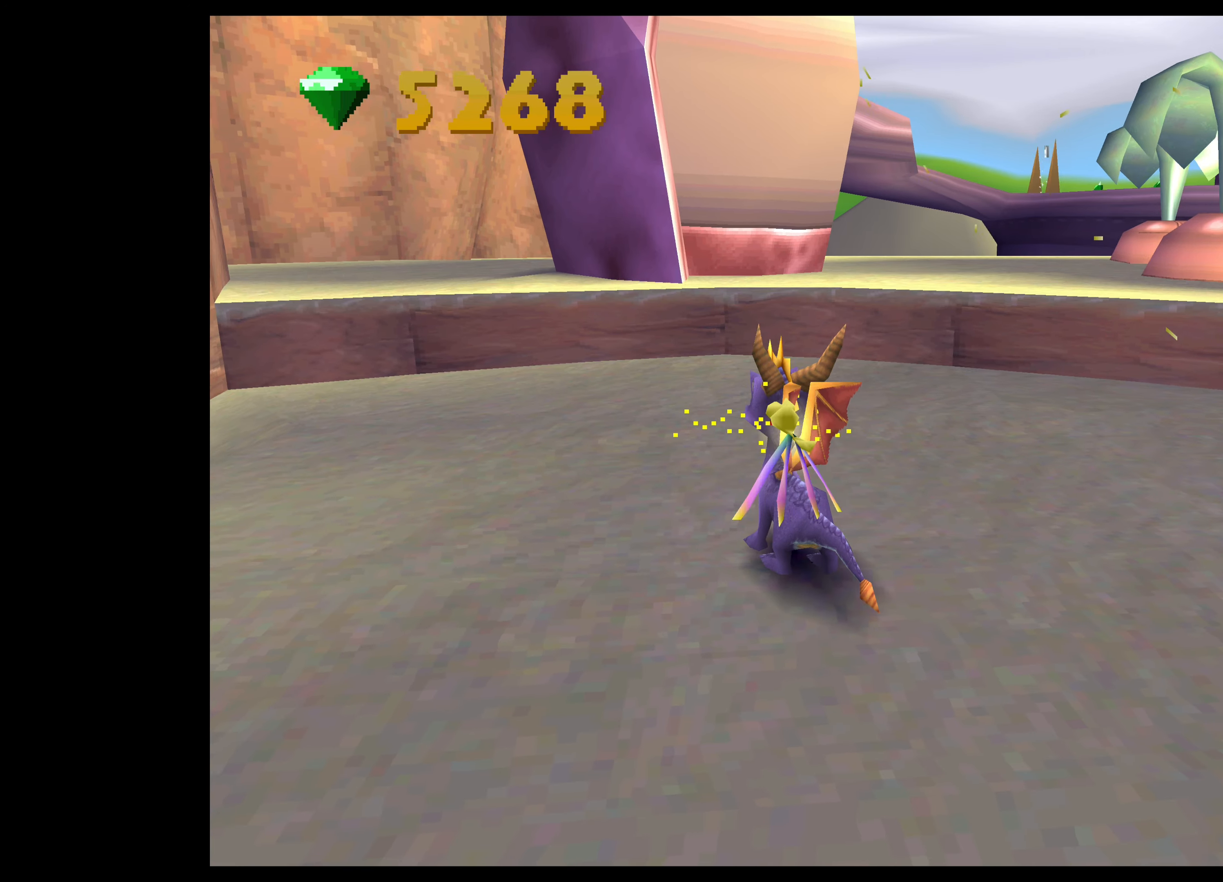
{"buttons": [], "left_stick": "center", "right_stick": "center", "events": [[84, "left_stick", "up"], [200, "left_stick", "up-right"], [400, "left_stick", "center"]]}